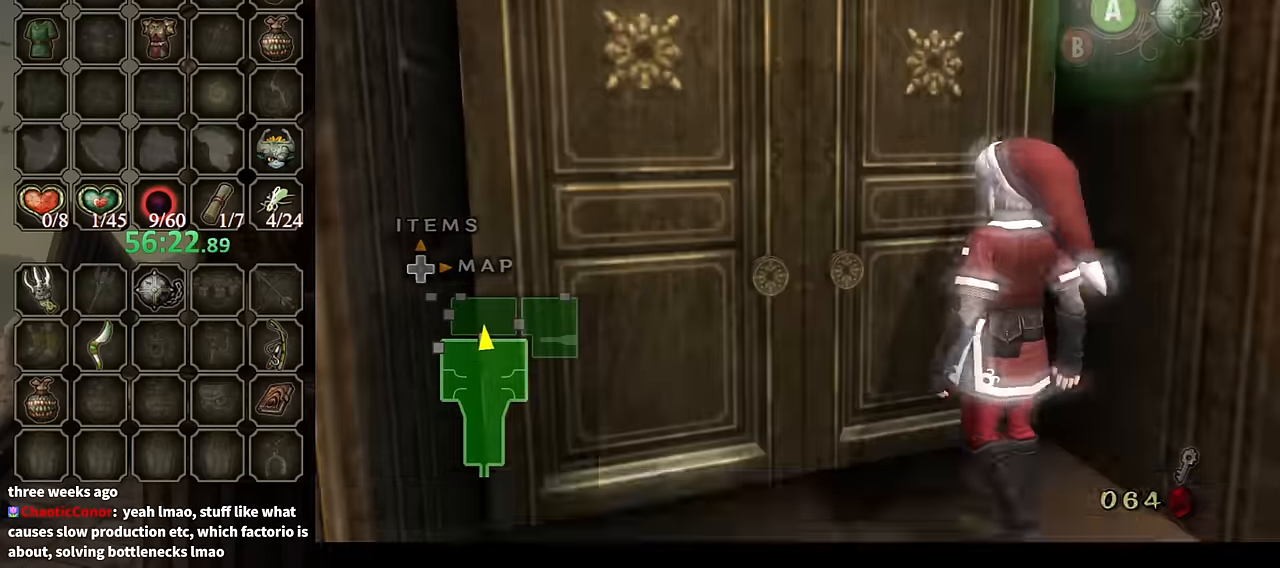
Gameplay with a controller (Nintendo layout); each line is a JSON object with the inputs held at the frame after it. "events" lists button and stick changes between this image and that frame as [ms after this image, input, new state], when the widget could be followed in between. Not read: L3 R3.
{"buttons": ["A"], "left_stick": "center", "right_stick": "center", "events": [[34, "left_stick", "center"]]}
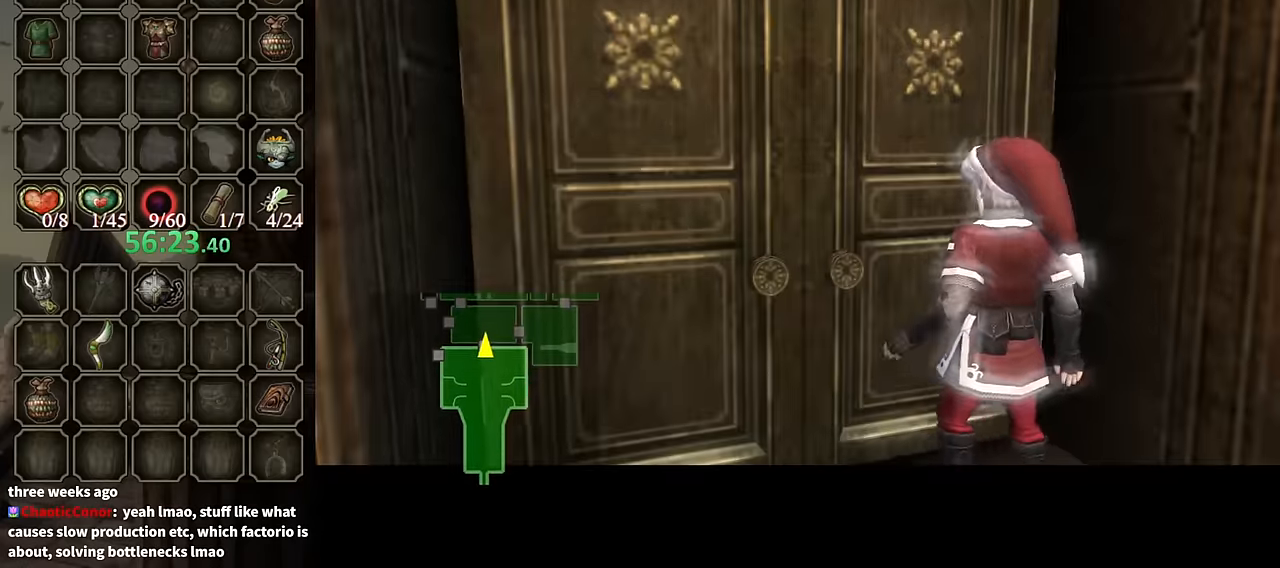
{"buttons": [], "left_stick": "center", "right_stick": "center", "events": [[434, "A", "up"]]}
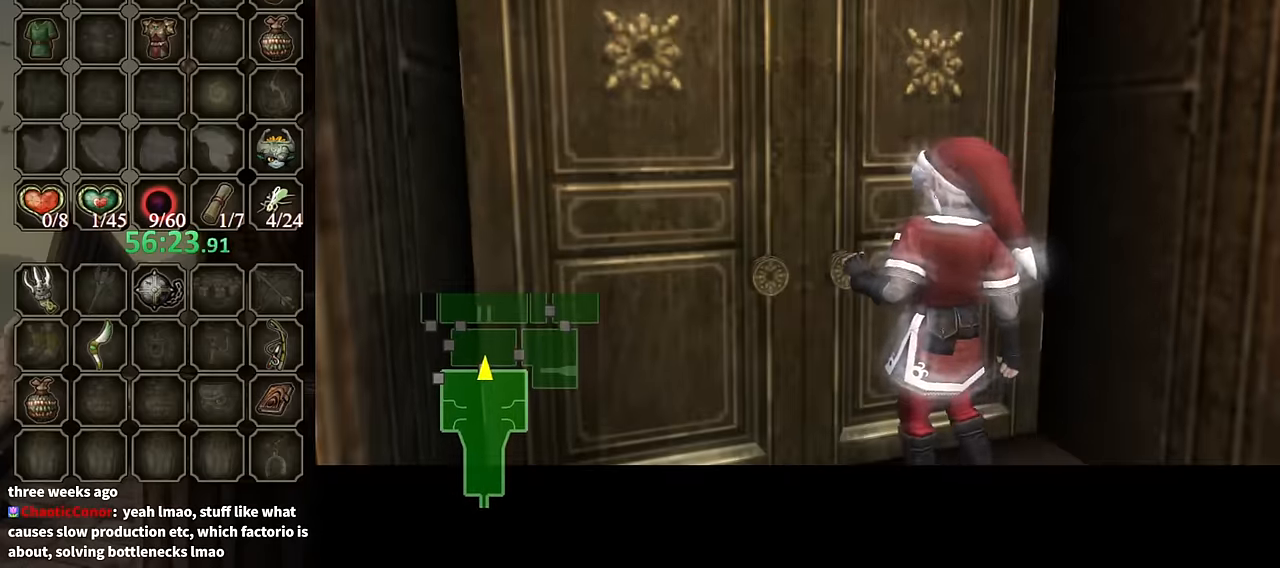
{"buttons": [], "left_stick": "center", "right_stick": "center", "events": []}
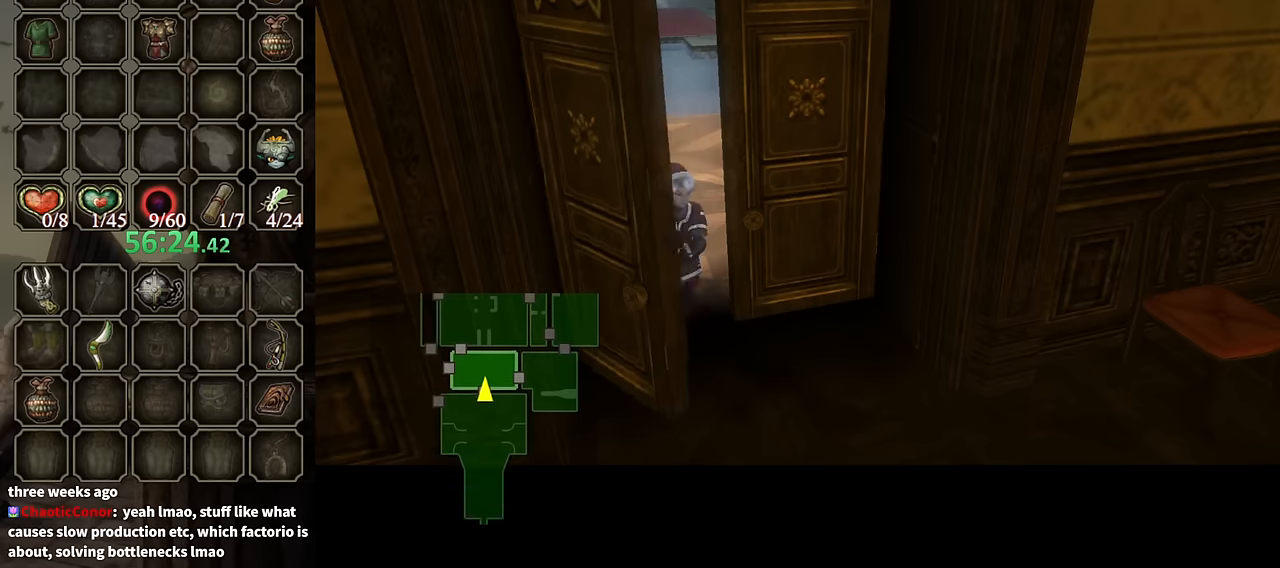
{"buttons": [], "left_stick": "center", "right_stick": "center", "events": []}
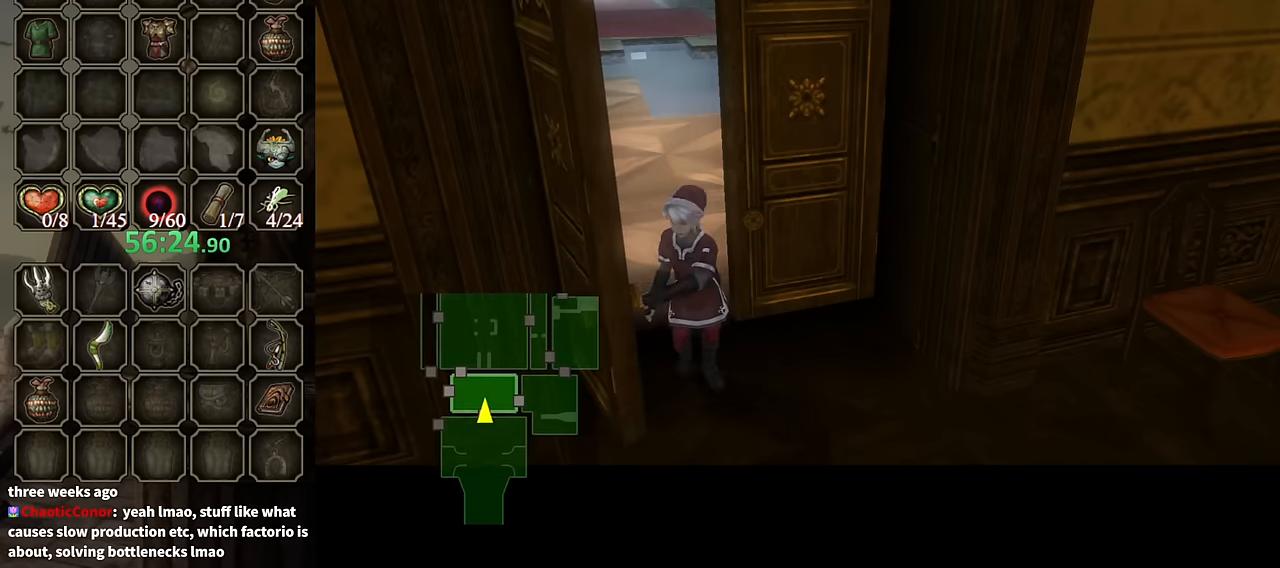
{"buttons": [], "left_stick": "center", "right_stick": "center", "events": []}
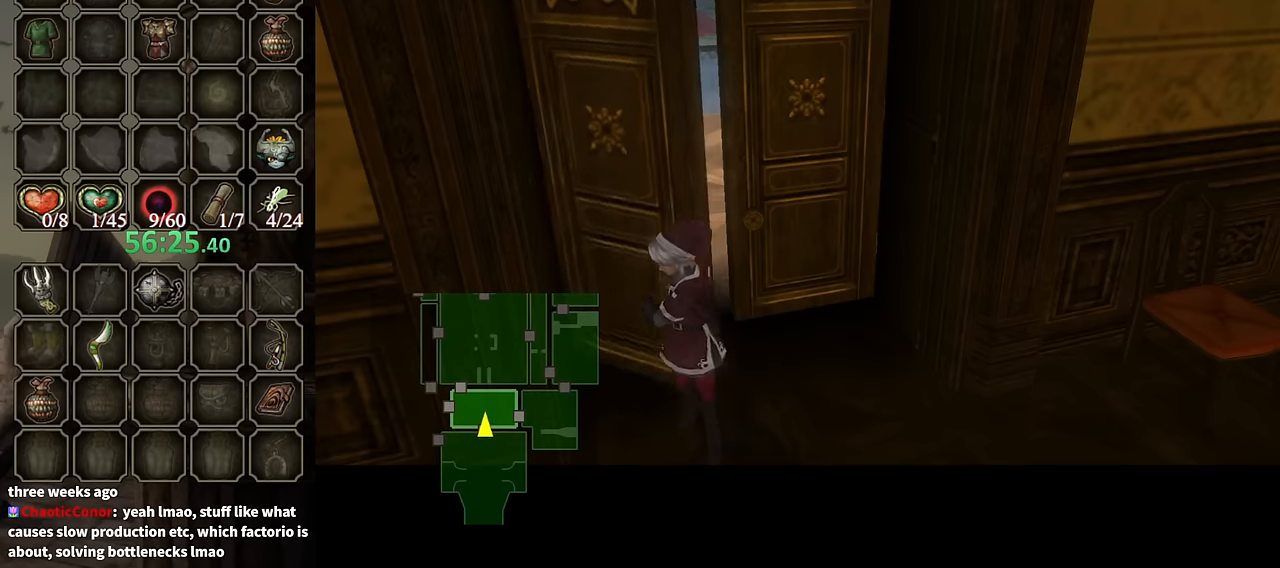
{"buttons": [], "left_stick": "center", "right_stick": "center", "events": []}
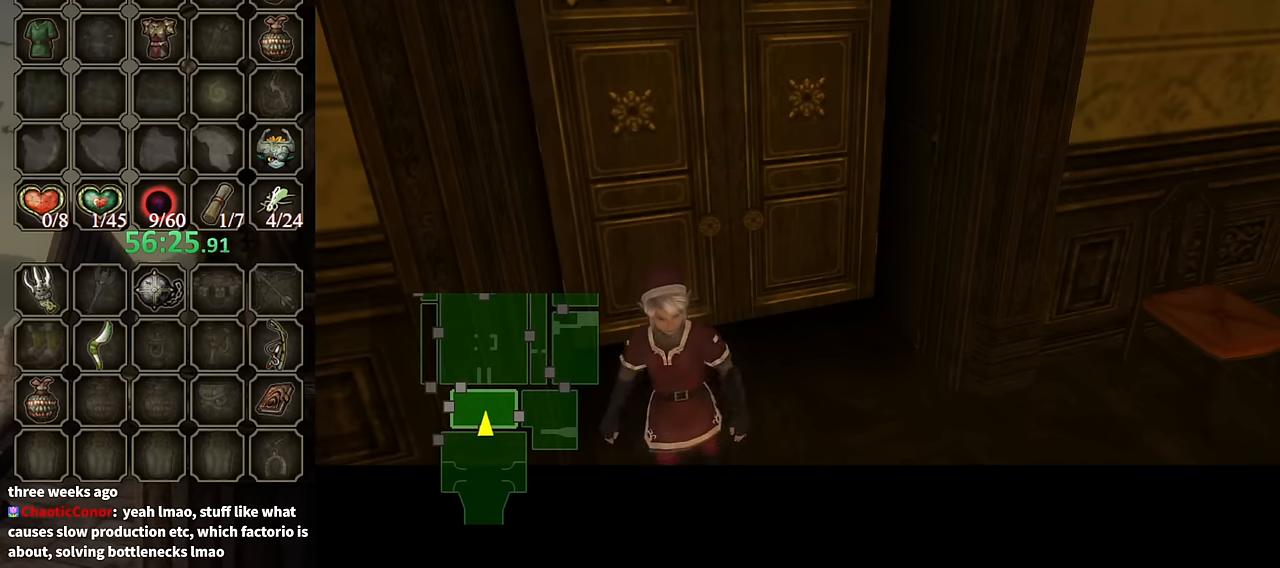
{"buttons": [], "left_stick": "center", "right_stick": "center", "events": []}
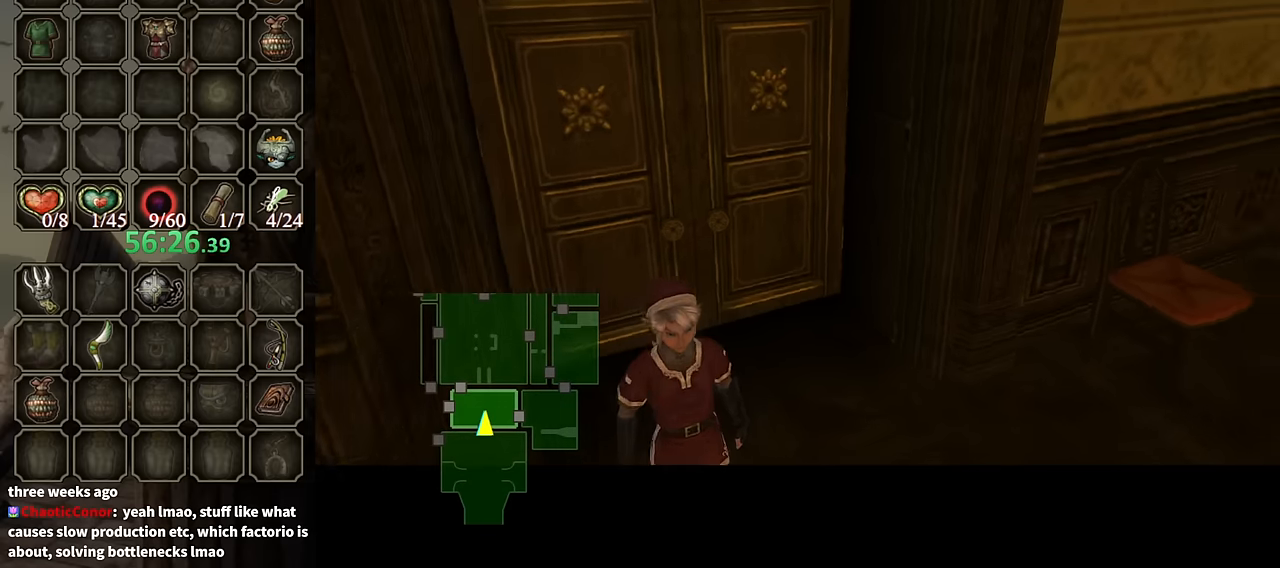
{"buttons": [], "left_stick": "center", "right_stick": "center", "events": []}
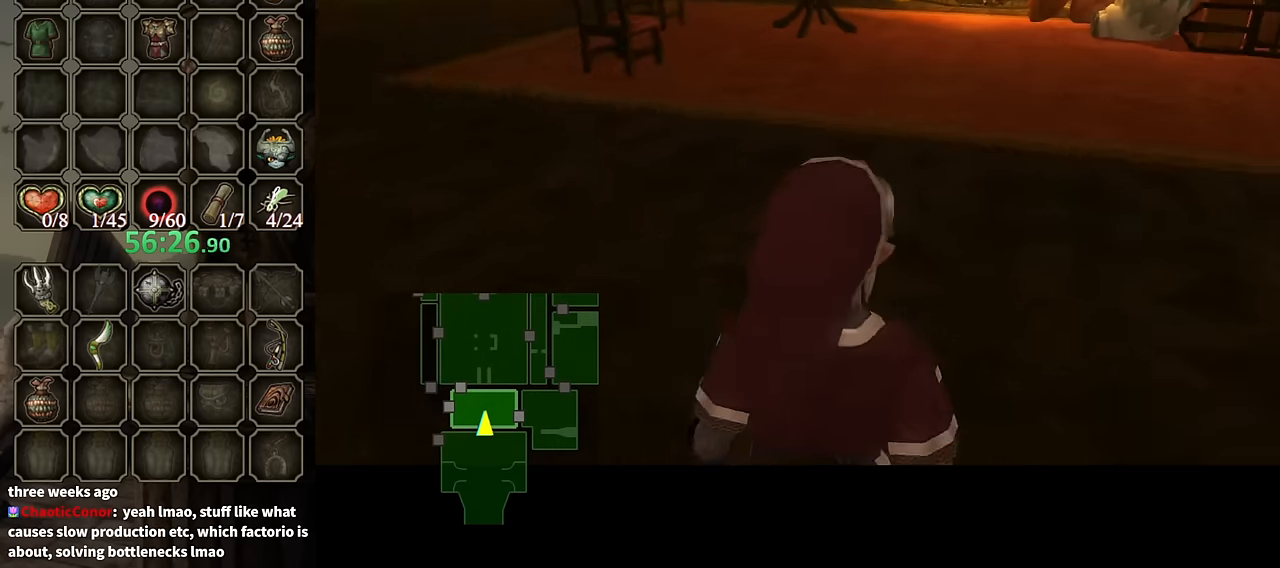
{"buttons": ["L1"], "left_stick": "up-right", "right_stick": "center", "events": [[433, "L1", "down"], [433, "left_stick", "up"], [500, "left_stick", "up-right"]]}
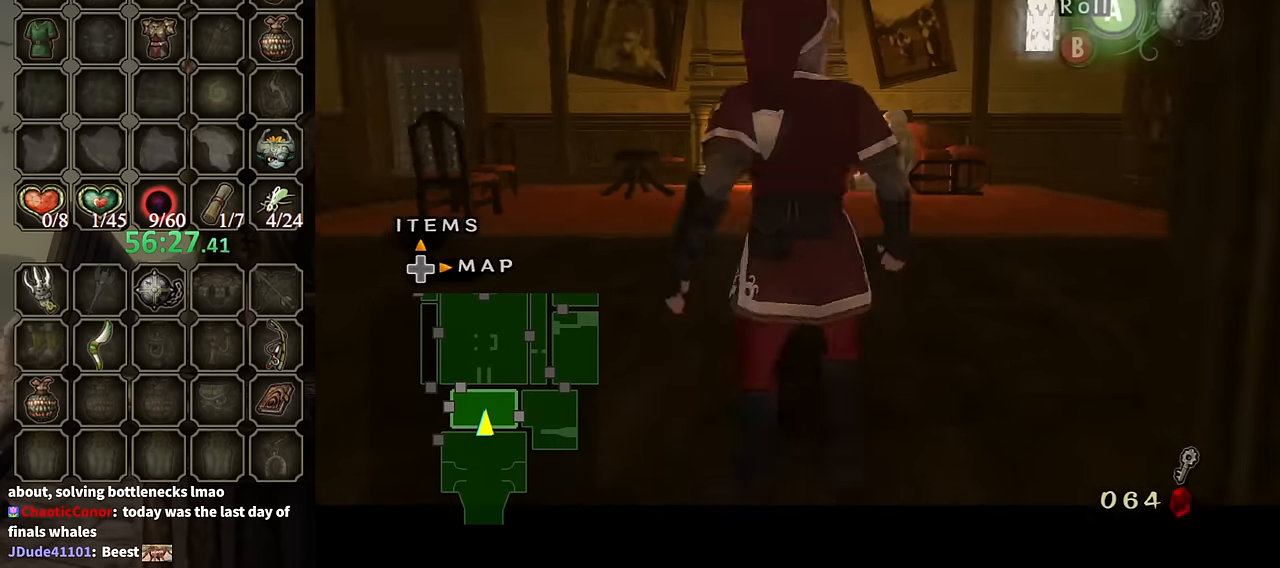
{"buttons": [], "left_stick": "center", "right_stick": "left", "events": [[66, "L1", "up"], [300, "A", "down"], [366, "A", "up"], [433, "right_stick", "left"], [500, "left_stick", "center"]]}
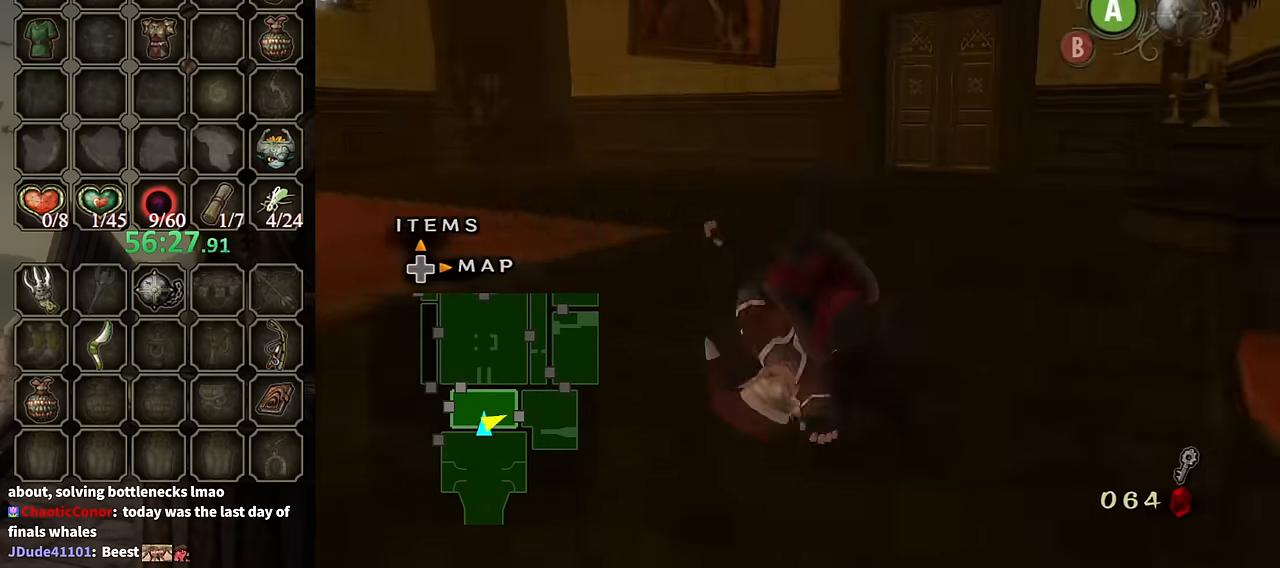
{"buttons": ["A"], "left_stick": "up", "right_stick": "center", "events": [[233, "left_stick", "up"], [233, "right_stick", "center"], [500, "A", "down"]]}
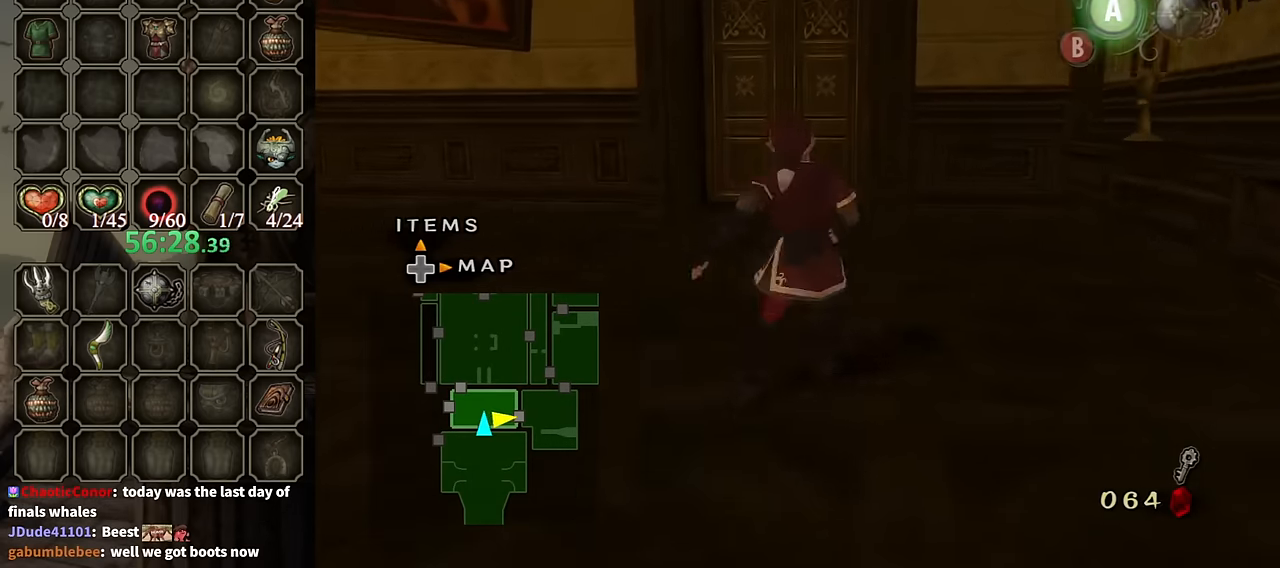
{"buttons": [], "left_stick": "up", "right_stick": "center", "events": [[66, "A", "up"], [133, "A", "down"], [166, "A", "up"]]}
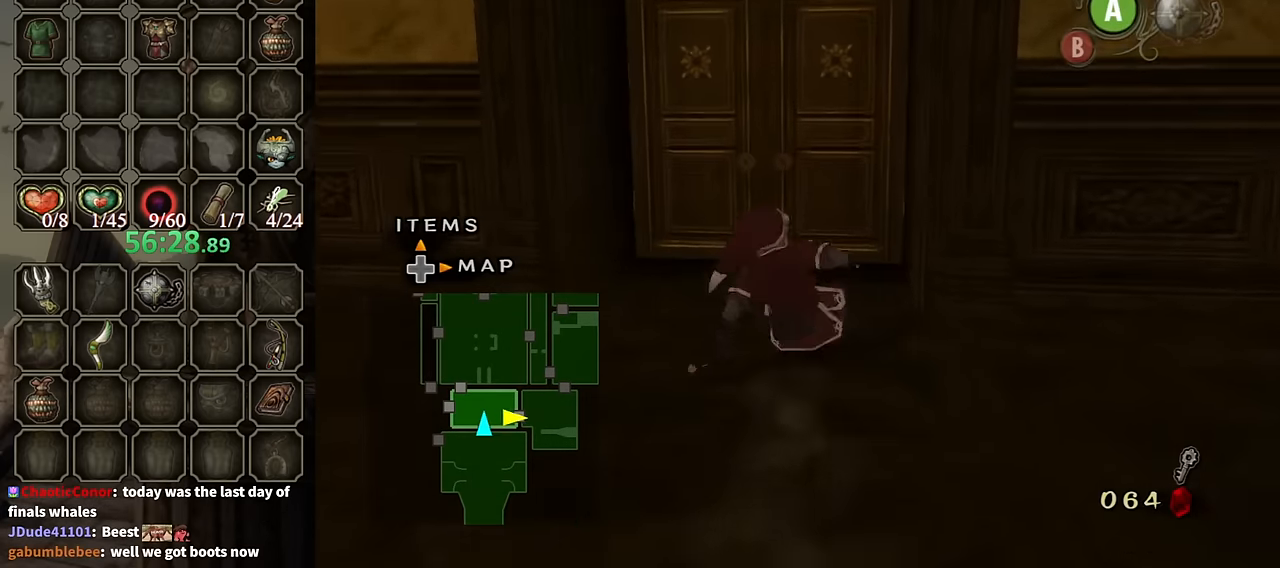
{"buttons": ["A"], "left_stick": "center", "right_stick": "center", "events": [[400, "left_stick", "center"], [433, "A", "down"]]}
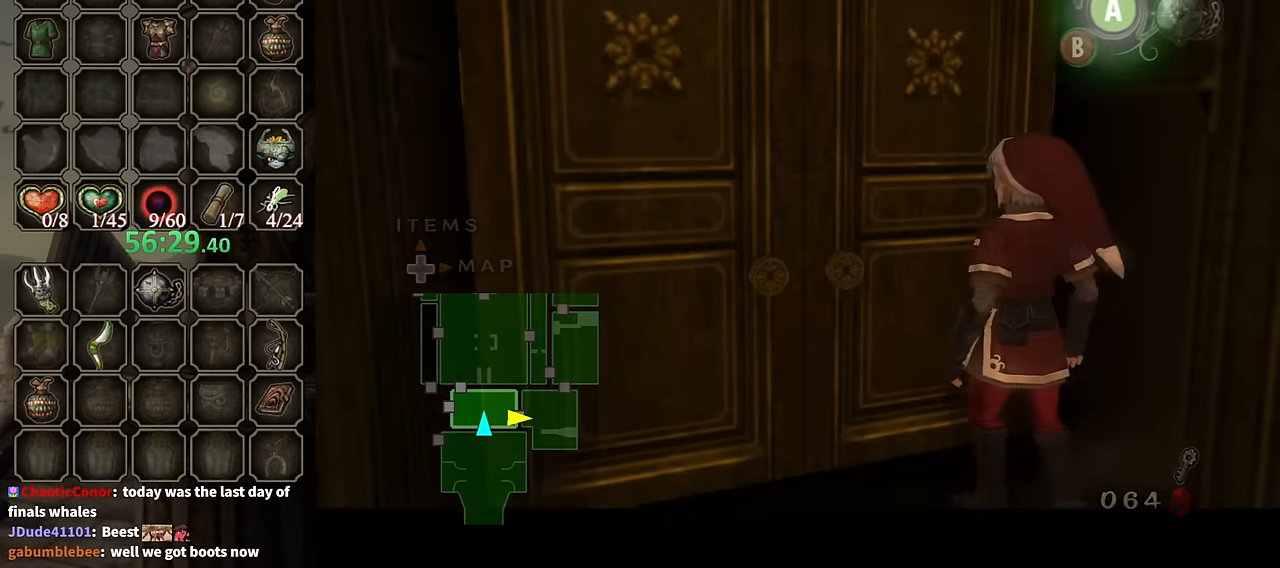
{"buttons": [], "left_stick": "center", "right_stick": "center", "events": [[33, "A", "up"], [100, "A", "down"], [200, "A", "up"]]}
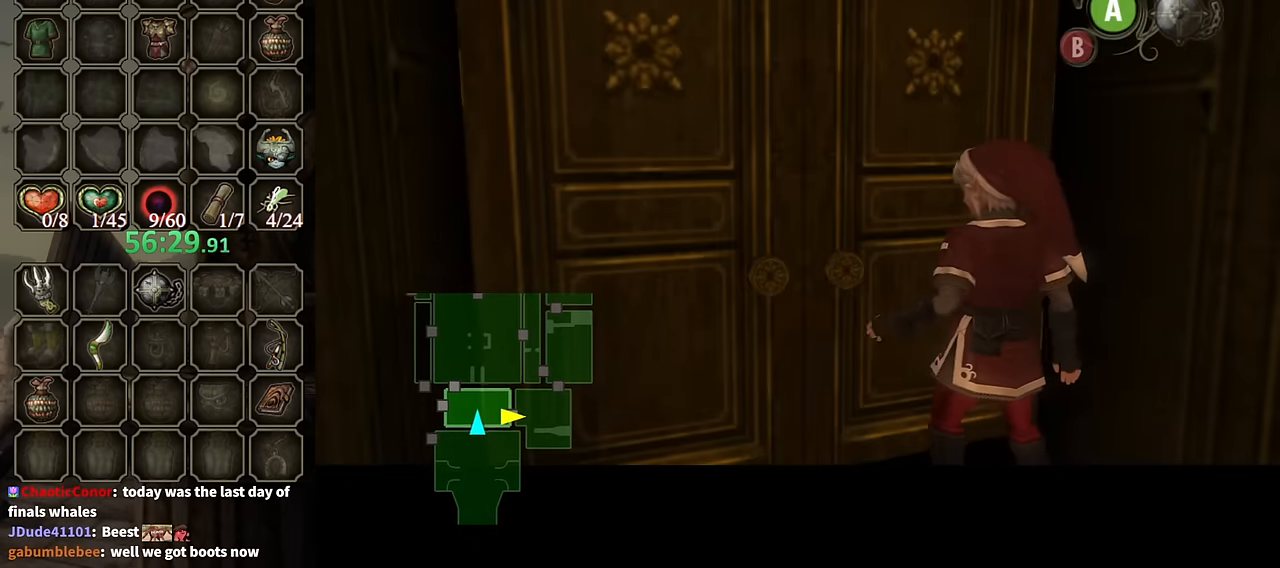
{"buttons": [], "left_stick": "center", "right_stick": "center", "events": []}
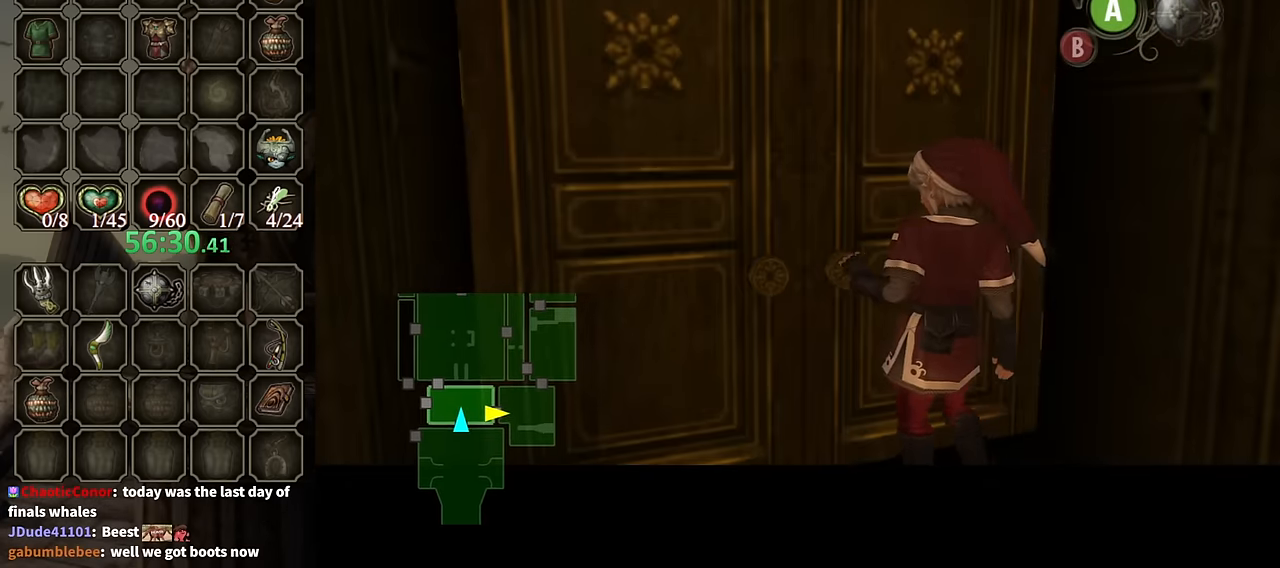
{"buttons": [], "left_stick": "center", "right_stick": "center", "events": []}
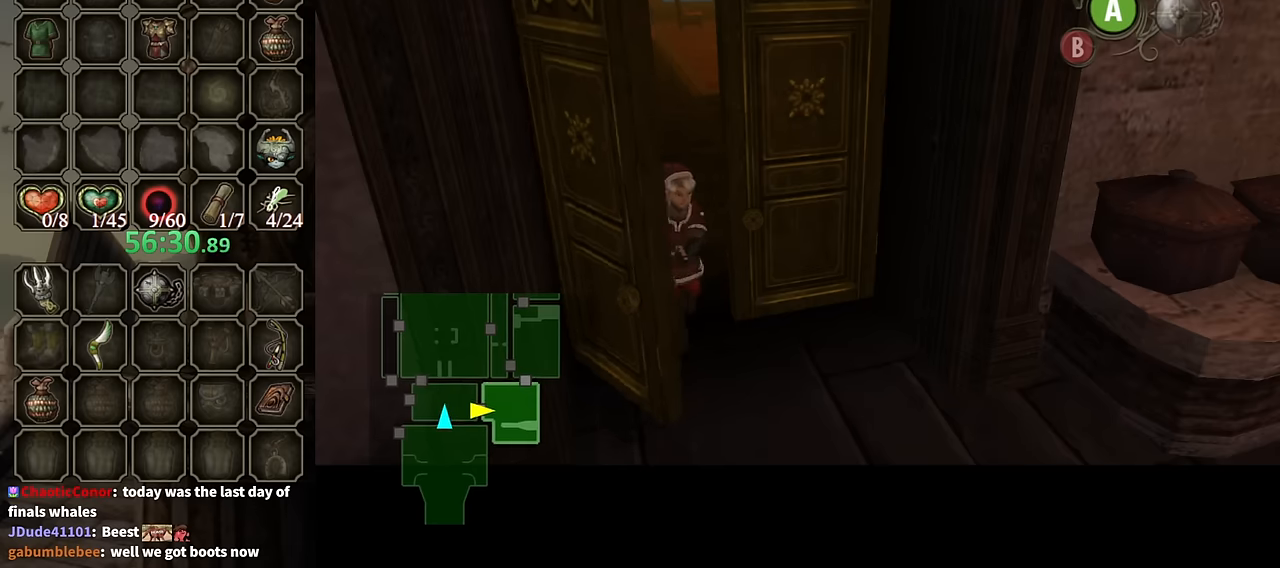
{"buttons": [], "left_stick": "center", "right_stick": "center", "events": []}
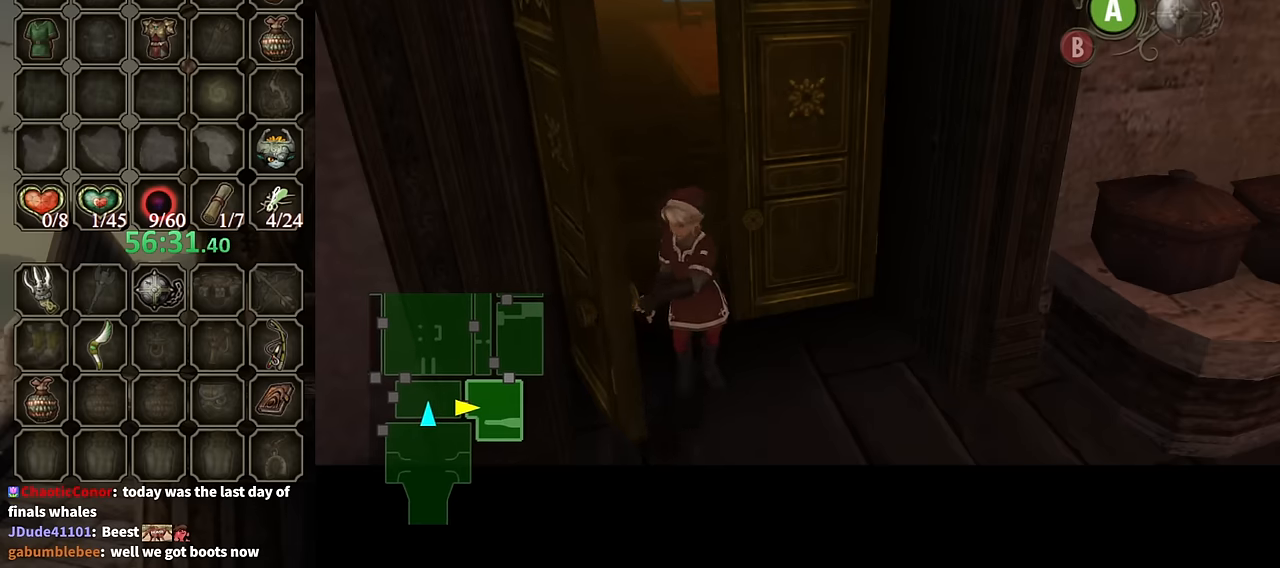
{"buttons": [], "left_stick": "center", "right_stick": "center", "events": []}
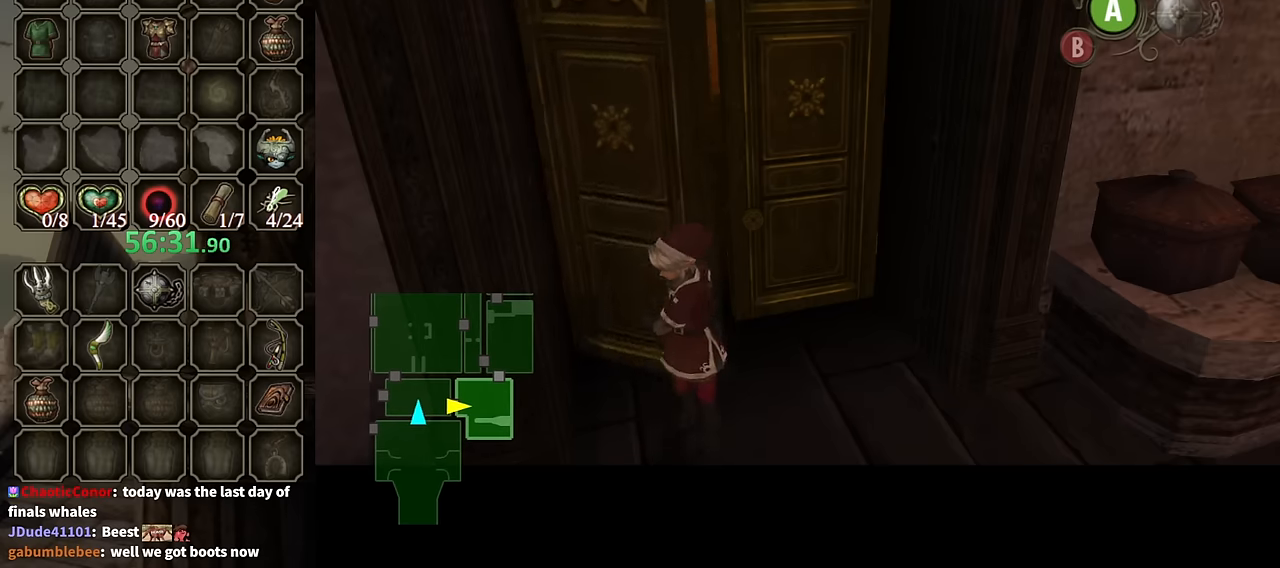
{"buttons": [], "left_stick": "center", "right_stick": "center", "events": []}
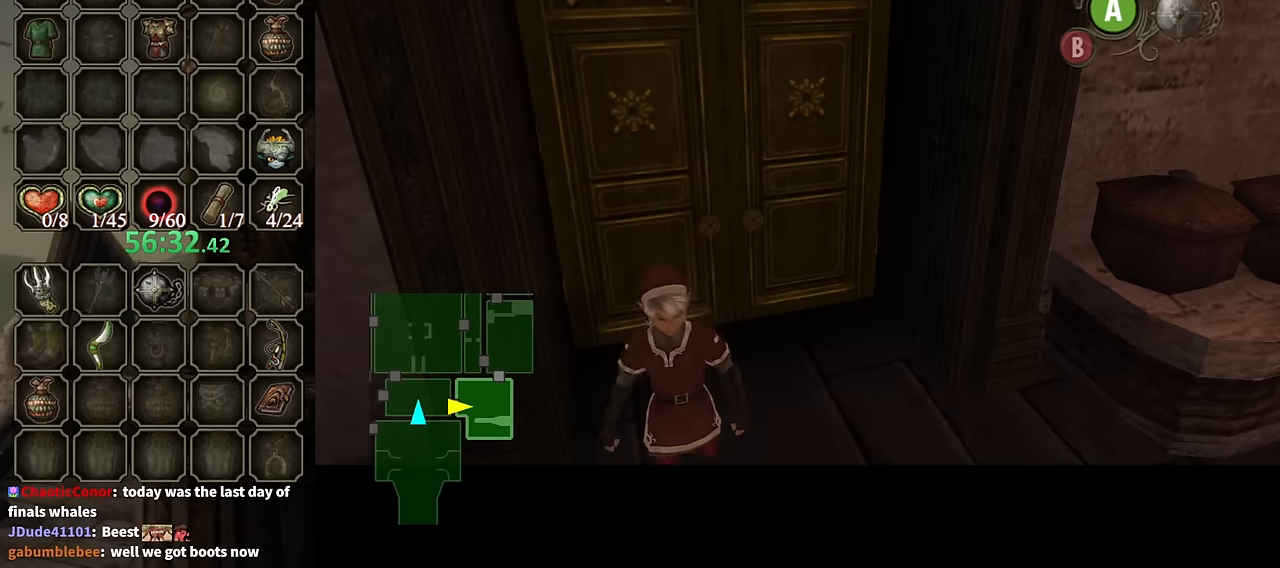
{"buttons": [], "left_stick": "center", "right_stick": "center", "events": []}
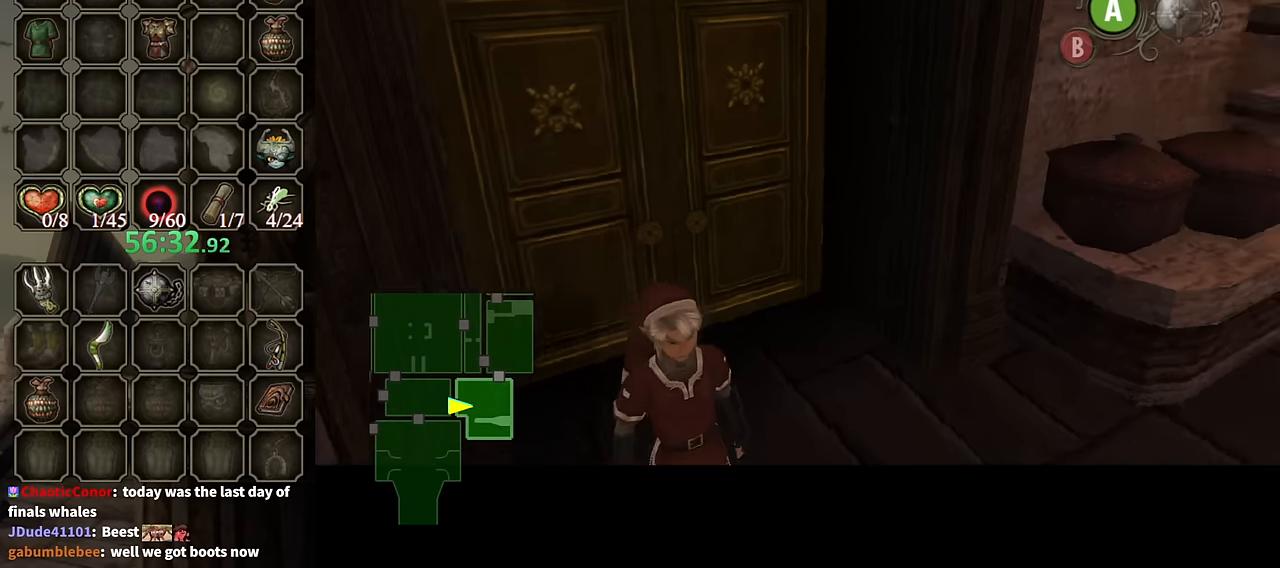
{"buttons": [], "left_stick": "center", "right_stick": "center", "events": []}
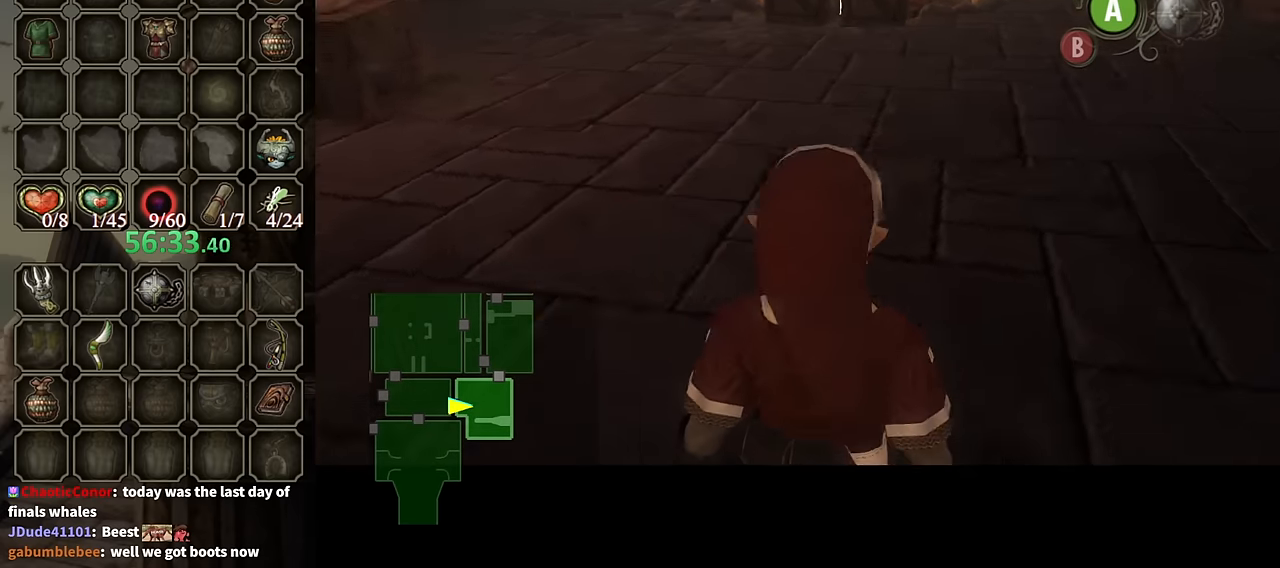
{"buttons": ["L1"], "left_stick": "left", "right_stick": "center", "events": [[433, "L1", "down"], [467, "left_stick", "left"]]}
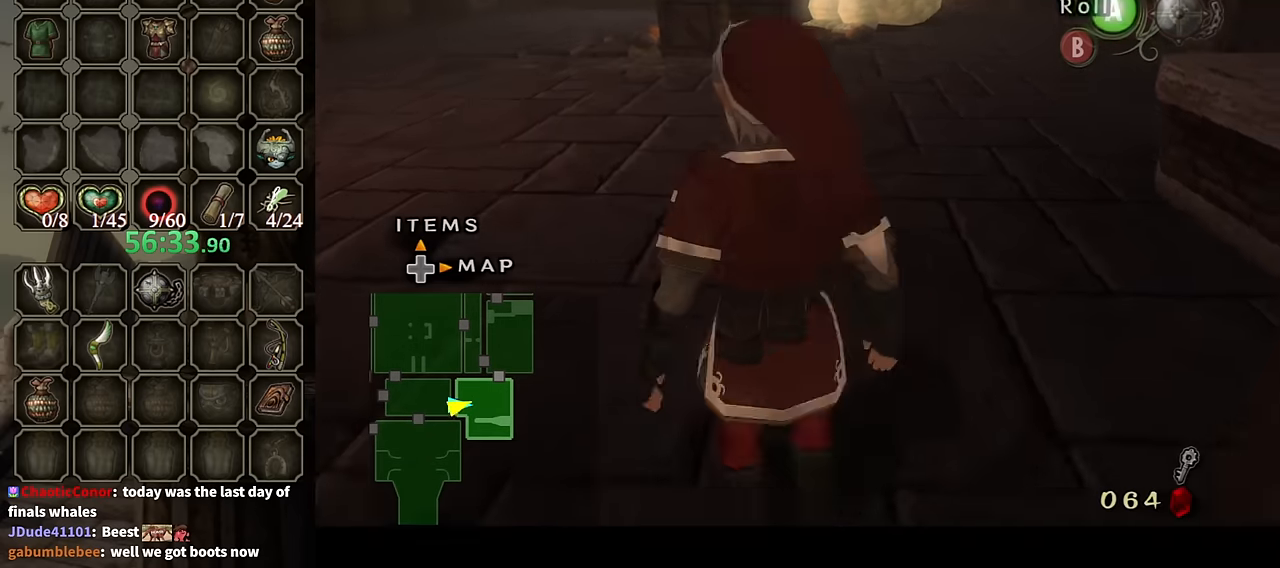
{"buttons": [], "left_stick": "up", "right_stick": "center", "events": [[100, "L1", "up"], [133, "left_stick", "up-left"], [367, "left_stick", "up"], [400, "A", "down"], [467, "A", "up"]]}
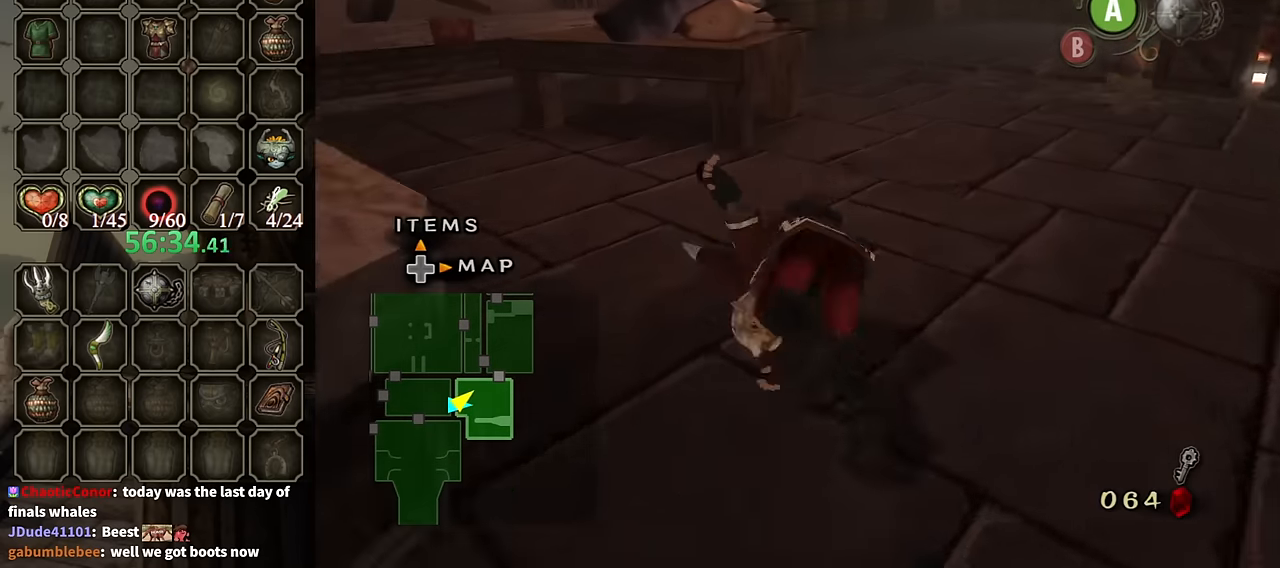
{"buttons": [], "left_stick": "up", "right_stick": "center", "events": [[100, "left_stick", "center"], [300, "left_stick", "up-right"], [467, "left_stick", "up"]]}
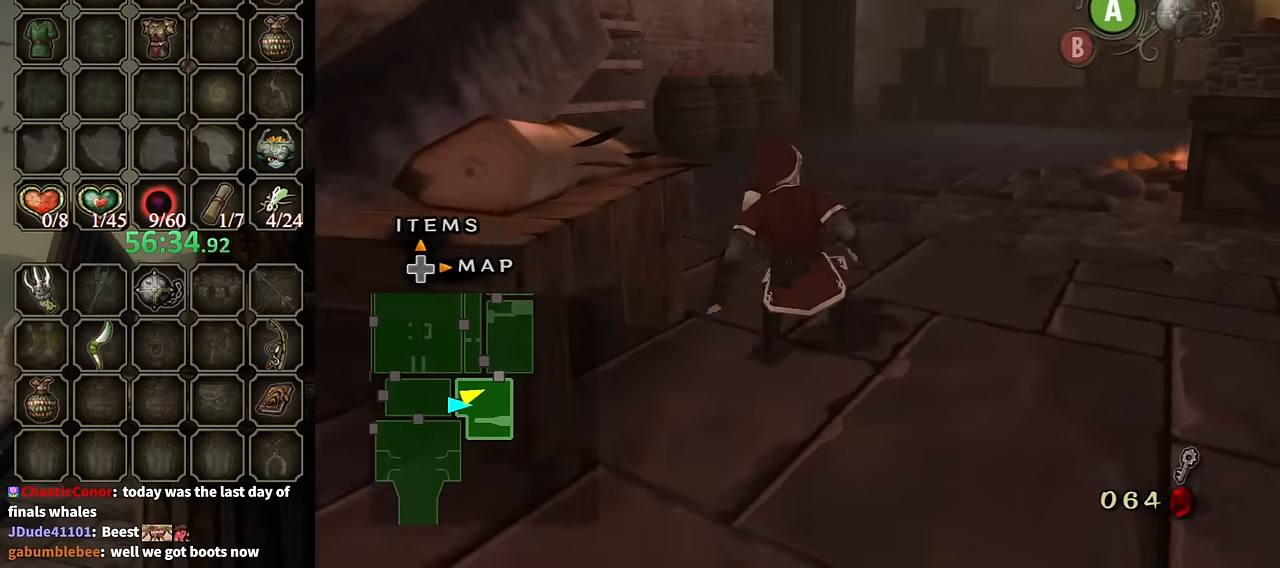
{"buttons": [], "left_stick": "up", "right_stick": "center", "events": [[100, "A", "down"], [133, "A", "up"], [233, "A", "down"], [267, "A", "up"]]}
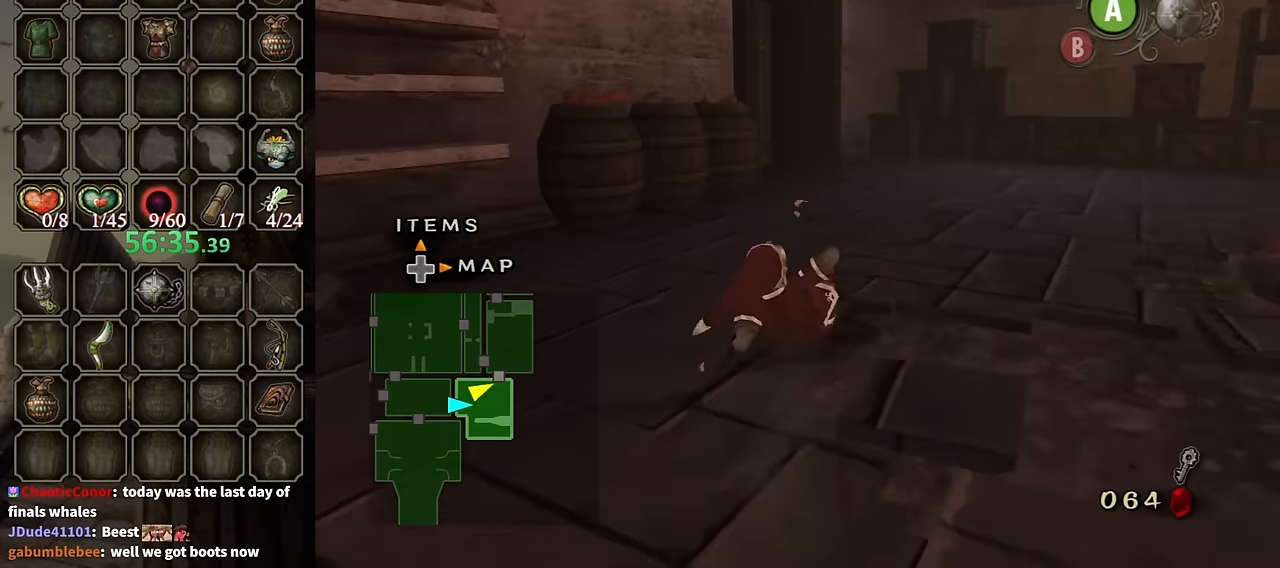
{"buttons": ["A"], "left_stick": "up", "right_stick": "center", "events": [[333, "A", "down"], [400, "A", "up"], [467, "A", "down"]]}
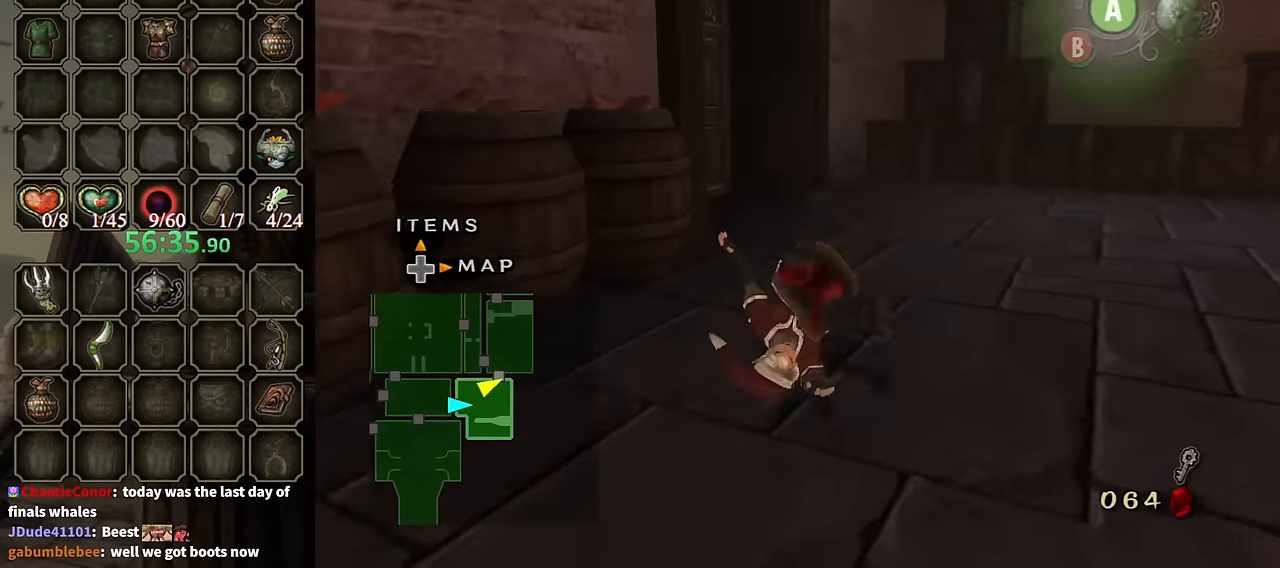
{"buttons": [], "left_stick": "up", "right_stick": "center", "events": [[33, "A", "up"]]}
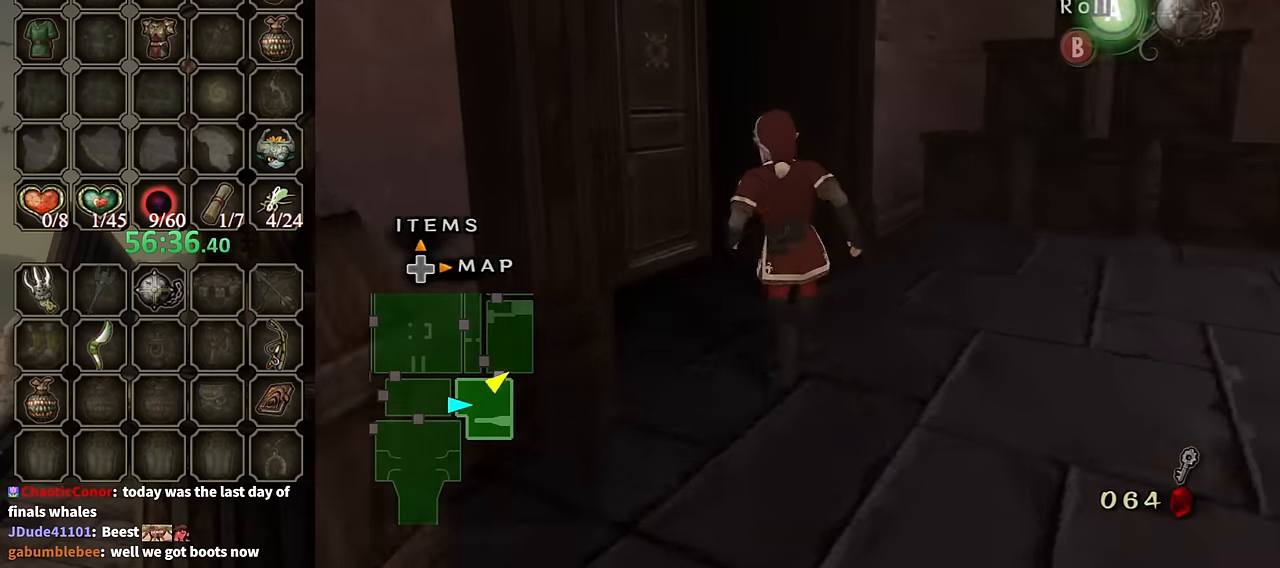
{"buttons": [], "left_stick": "center", "right_stick": "center", "events": [[33, "left_stick", "up-left"], [400, "A", "down"], [400, "left_stick", "center"], [467, "A", "up"]]}
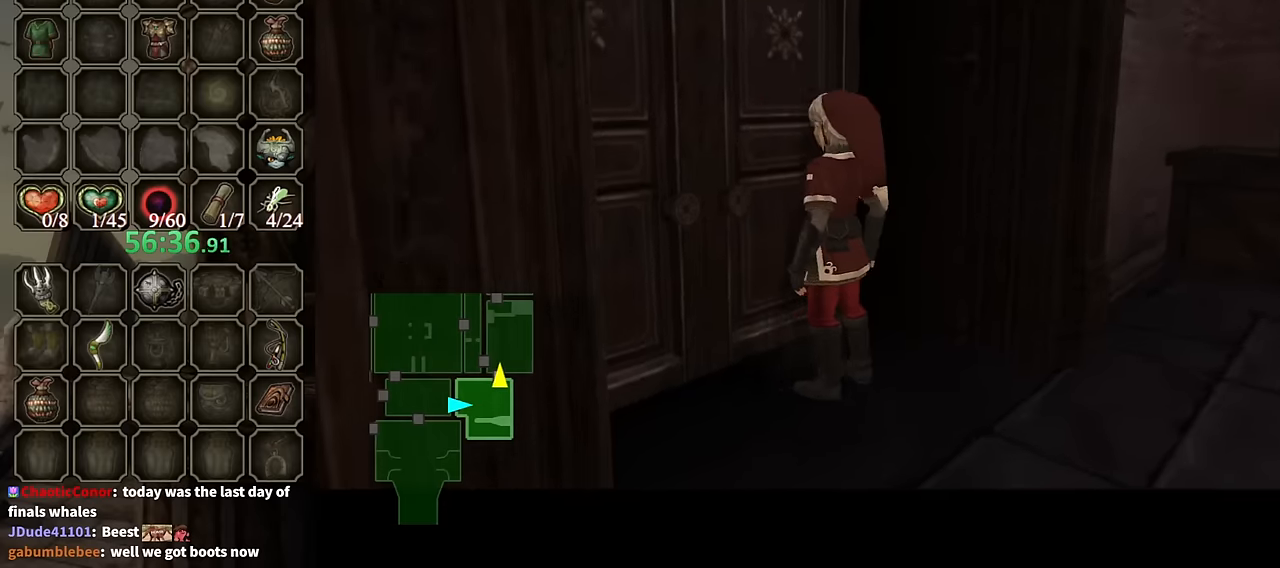
{"buttons": [], "left_stick": "center", "right_stick": "center", "events": [[67, "A", "down"], [100, "A", "up"]]}